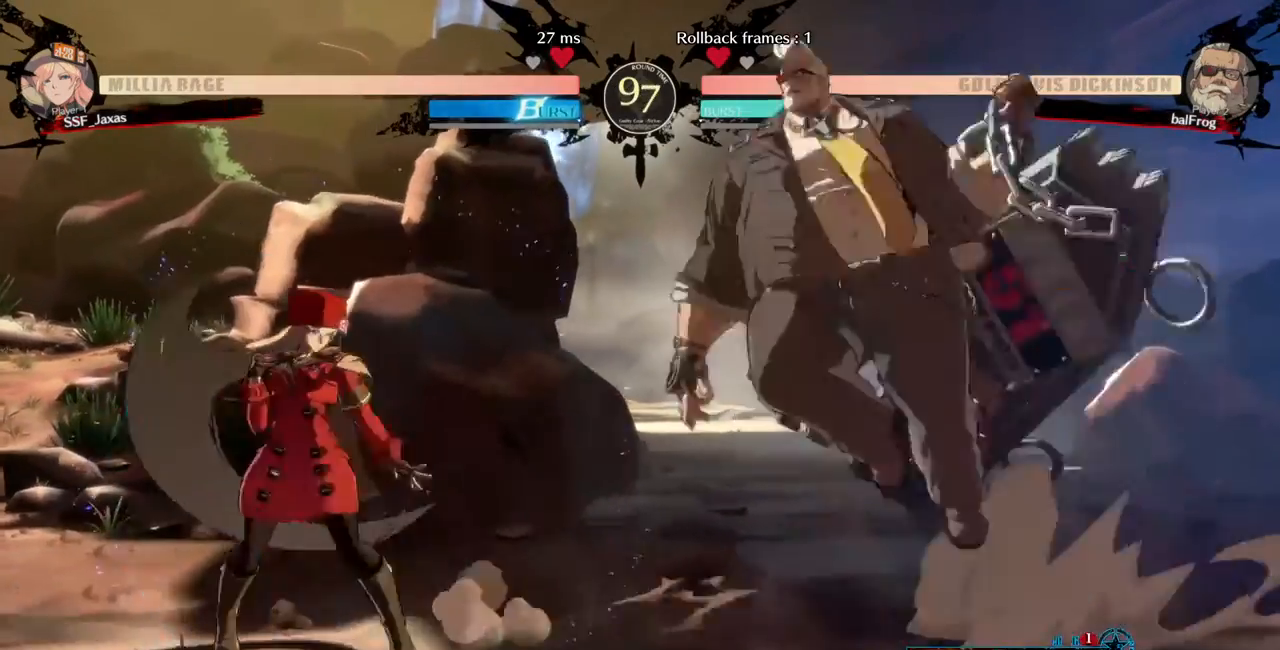
Gameplay with a controller (arcade stick); each line is a JSON object with the inputs held at the frame after it. "events" lists button and stick changes between this image and that frame as [ms after this image, input, new state], when the widget could be followed in between. Not read: L3 R3 other_buttons.
{"buttons": ["DPAD_DOWN", "DPAD_LEFT"], "events": [[120, "DPAD_LEFT", "up"], [160, "DPAD_RIGHT", "down"], [240, "DPAD_LEFT", "down"], [240, "DPAD_RIGHT", "up"], [440, "DPAD_DOWN", "down"]]}
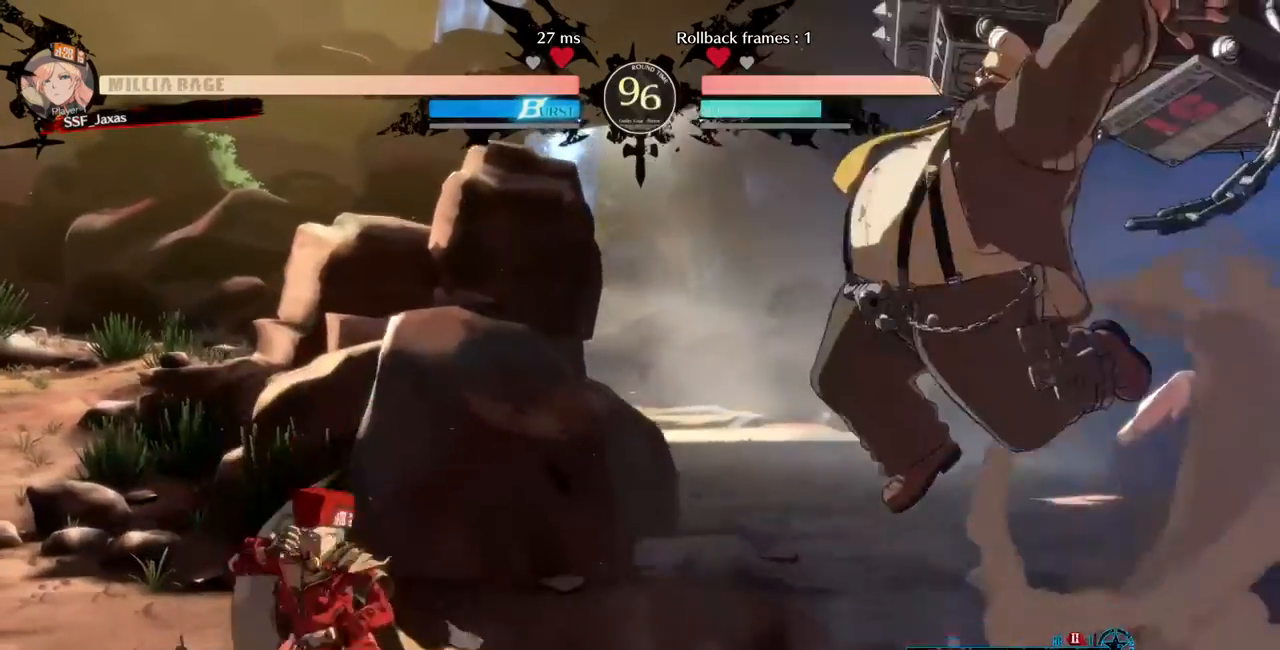
{"buttons": ["DPAD_UP", "DPAD_LEFT"], "events": [[80, "DPAD_DOWN", "up"], [120, "DPAD_LEFT", "up"], [120, "DPAD_RIGHT", "down"], [360, "DPAD_UP", "down"], [440, "DPAD_RIGHT", "up"], [480, "DPAD_LEFT", "down"]]}
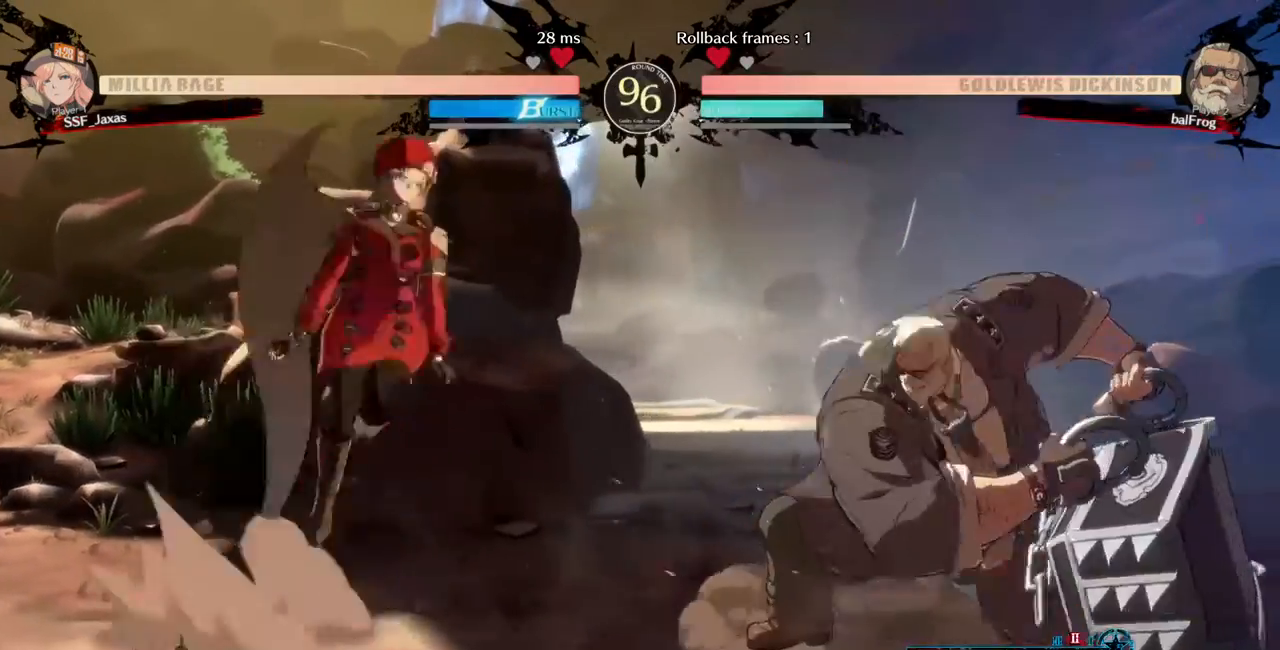
{"buttons": ["L1"], "events": [[40, "DPAD_UP", "up"], [240, "DPAD_LEFT", "up"], [440, "L1", "down"]]}
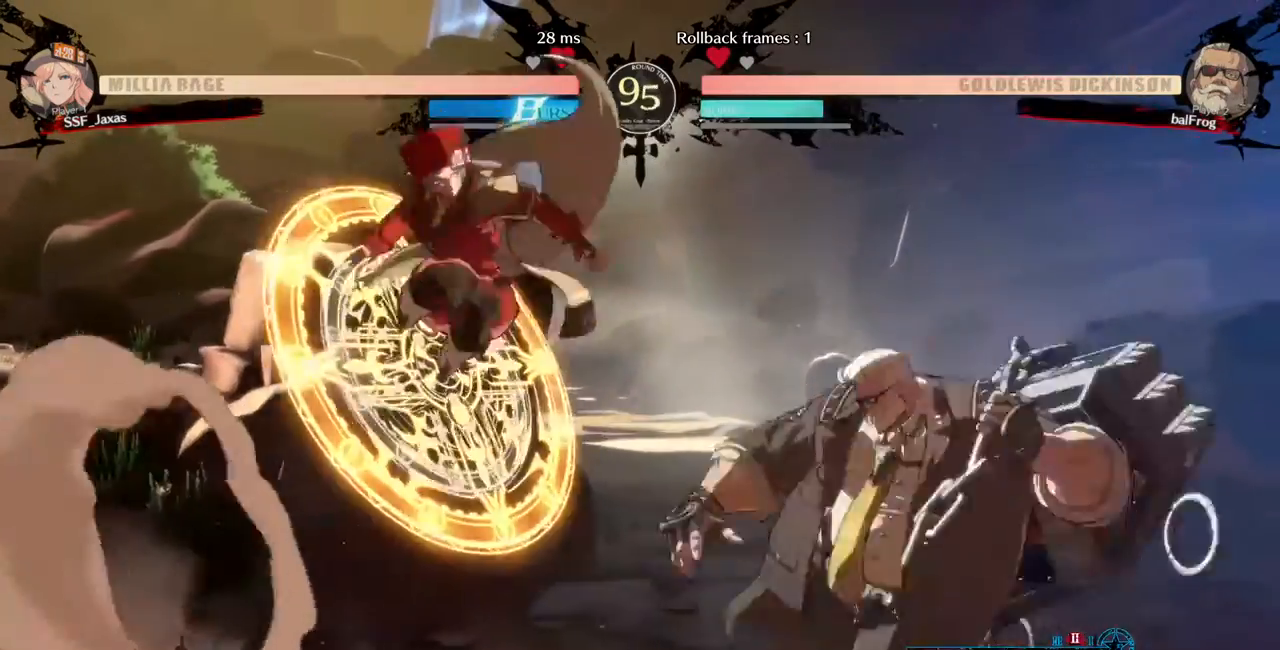
{"buttons": ["L1"], "events": [[40, "L1", "up"], [240, "R1", "down"], [360, "R1", "up"], [480, "L1", "down"]]}
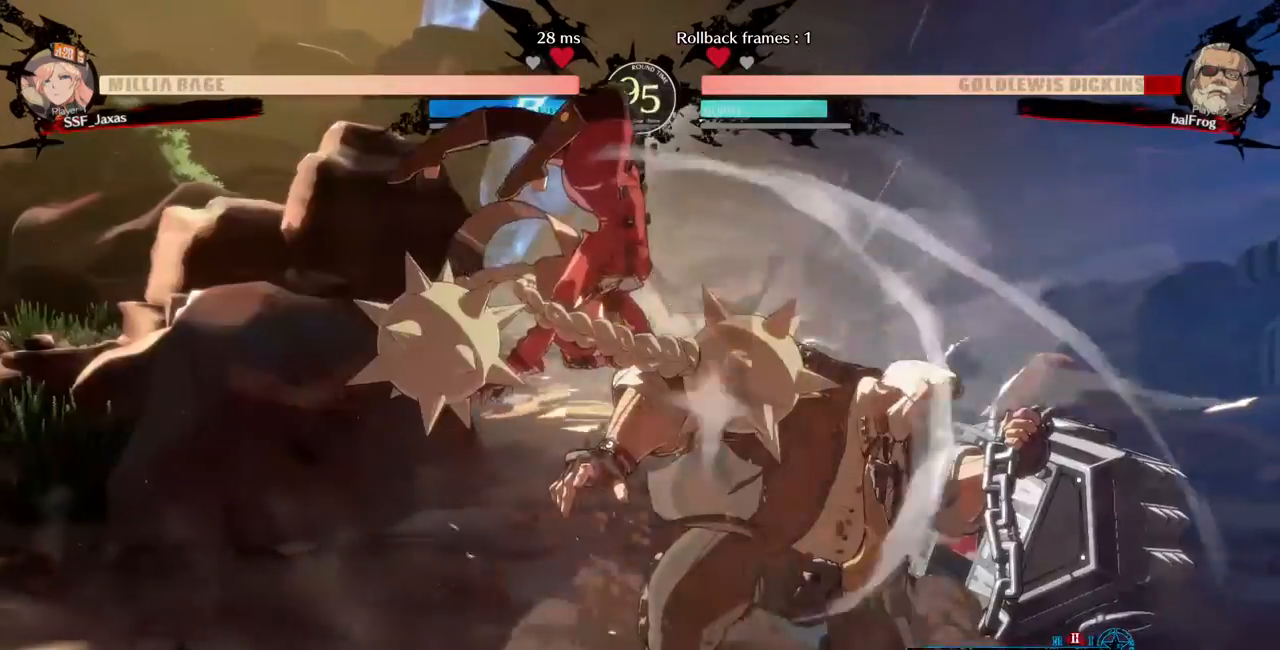
{"buttons": ["DPAD_DOWN"], "events": [[120, "L1", "up"], [240, "R1", "down"], [400, "R1", "up"], [440, "DPAD_DOWN", "down"]]}
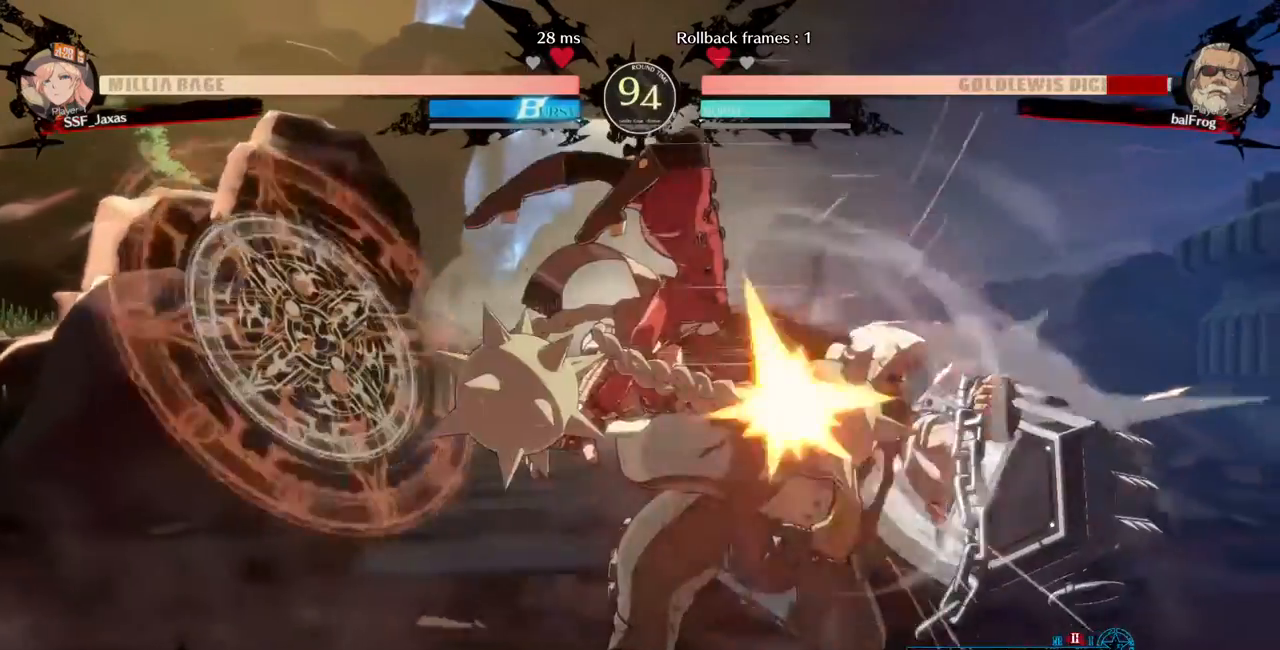
{"buttons": ["DPAD_DOWN"], "events": [[320, "SQUARE", "down"], [480, "SQUARE", "up"]]}
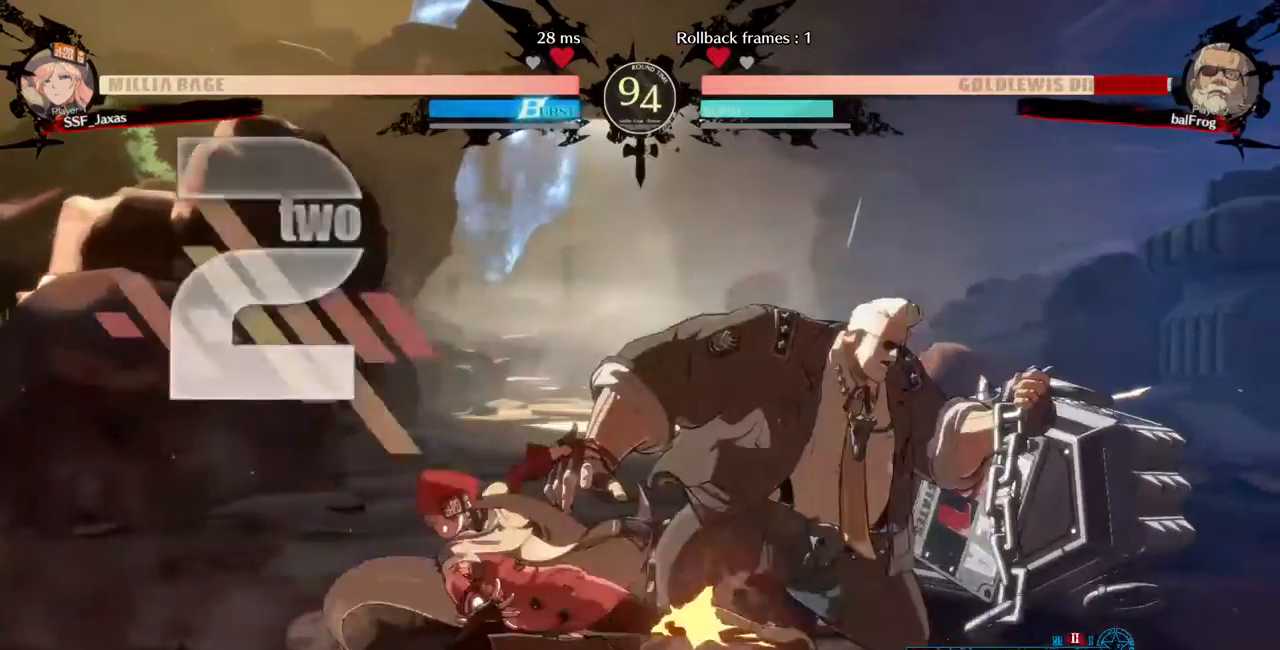
{"buttons": ["R1", "DPAD_RIGHT"], "events": [[40, "R2", "down"], [240, "DPAD_DOWN", "up"], [240, "R2", "up"], [360, "DPAD_DOWN", "down"], [440, "DPAD_DOWN", "up"], [440, "DPAD_RIGHT", "down"], [440, "R1", "down"]]}
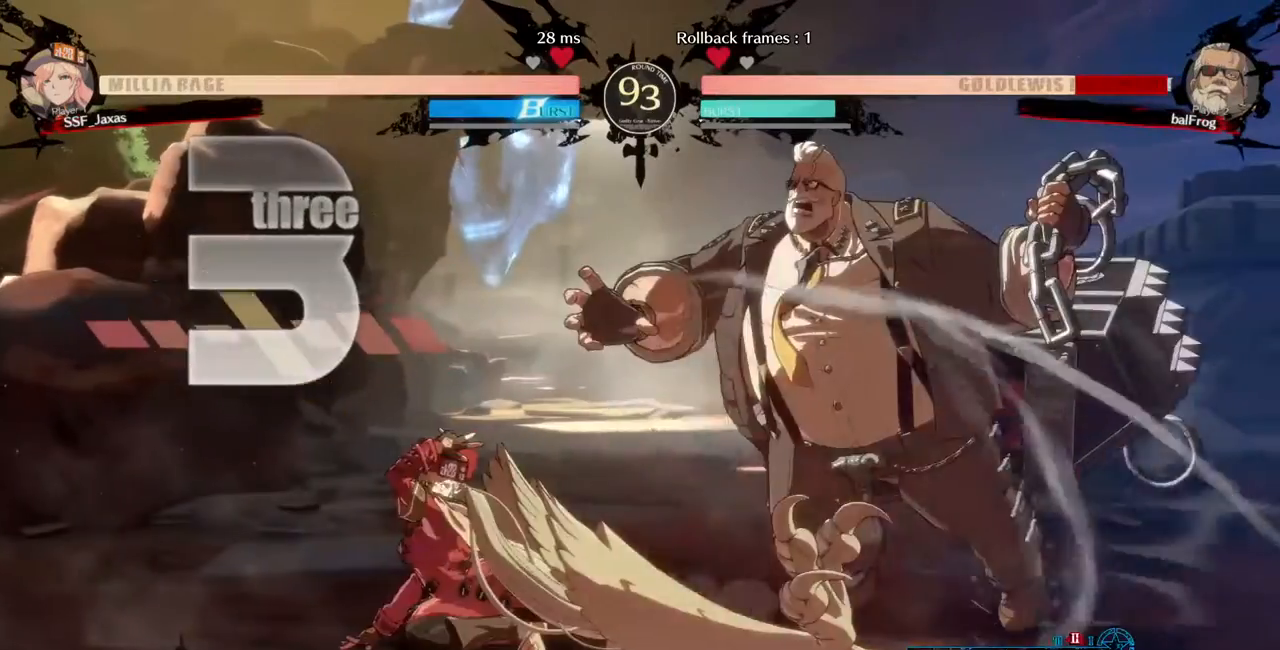
{"buttons": [], "events": [[40, "DPAD_RIGHT", "up"], [80, "R1", "up"]]}
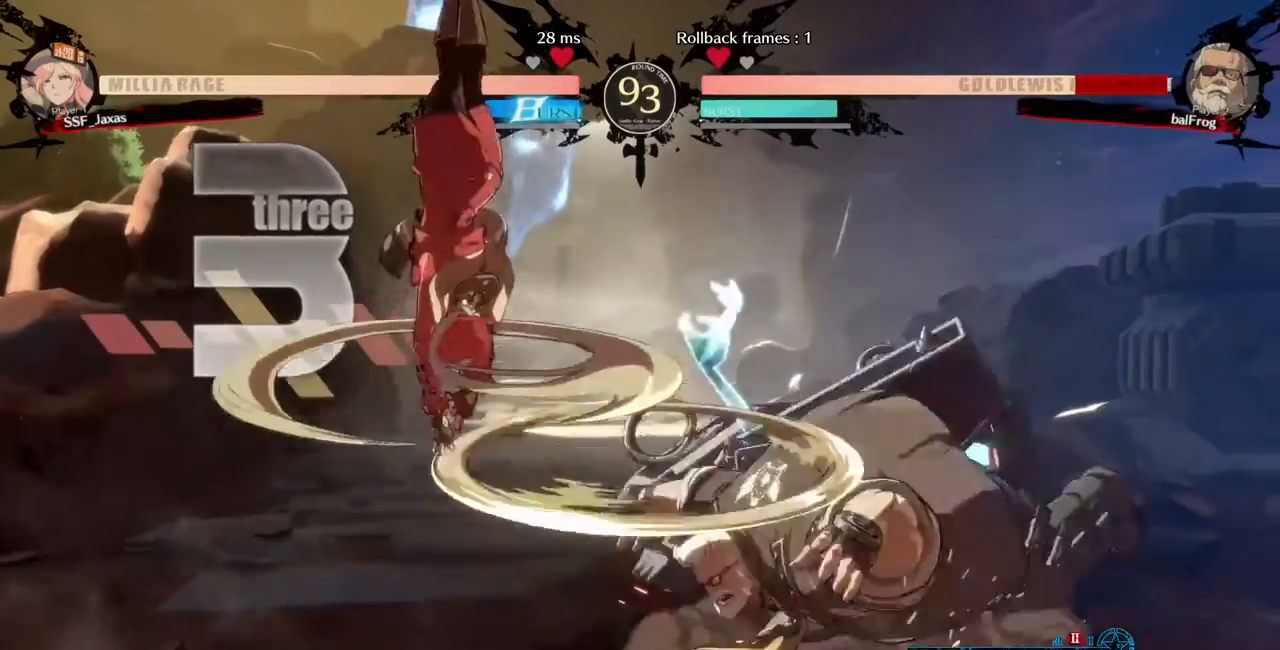
{"buttons": ["L1"], "events": [[480, "L1", "down"]]}
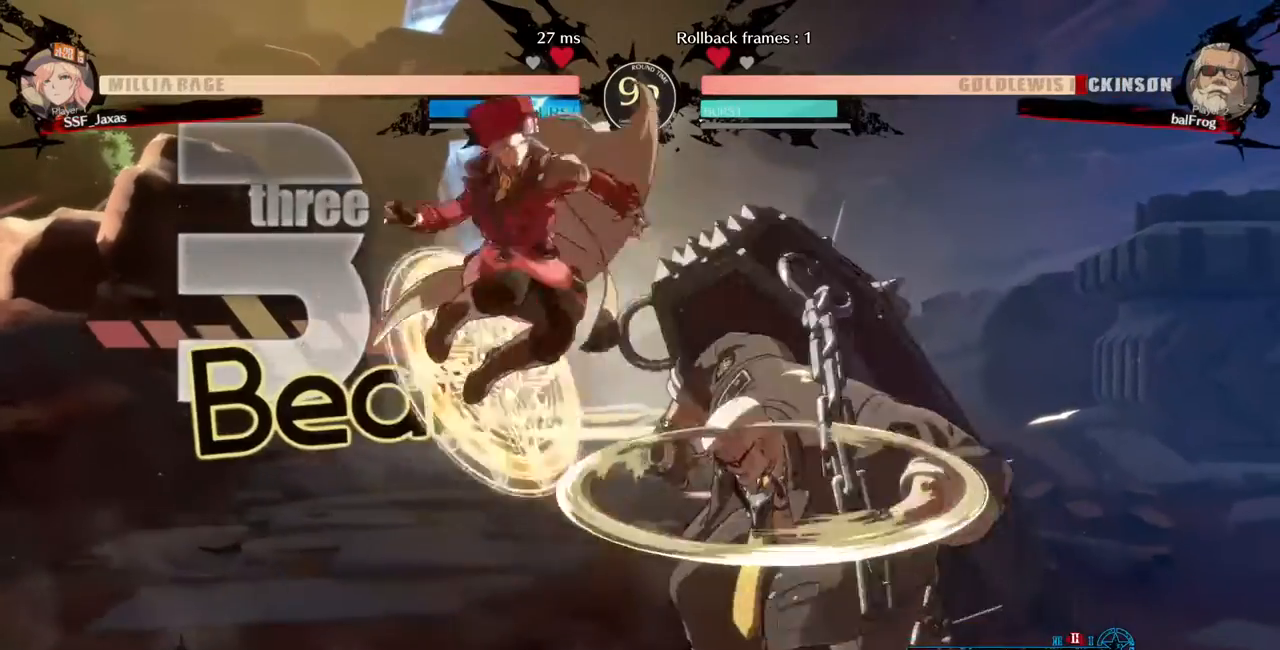
{"buttons": [], "events": [[120, "L1", "up"], [240, "R1", "down"], [360, "R1", "up"]]}
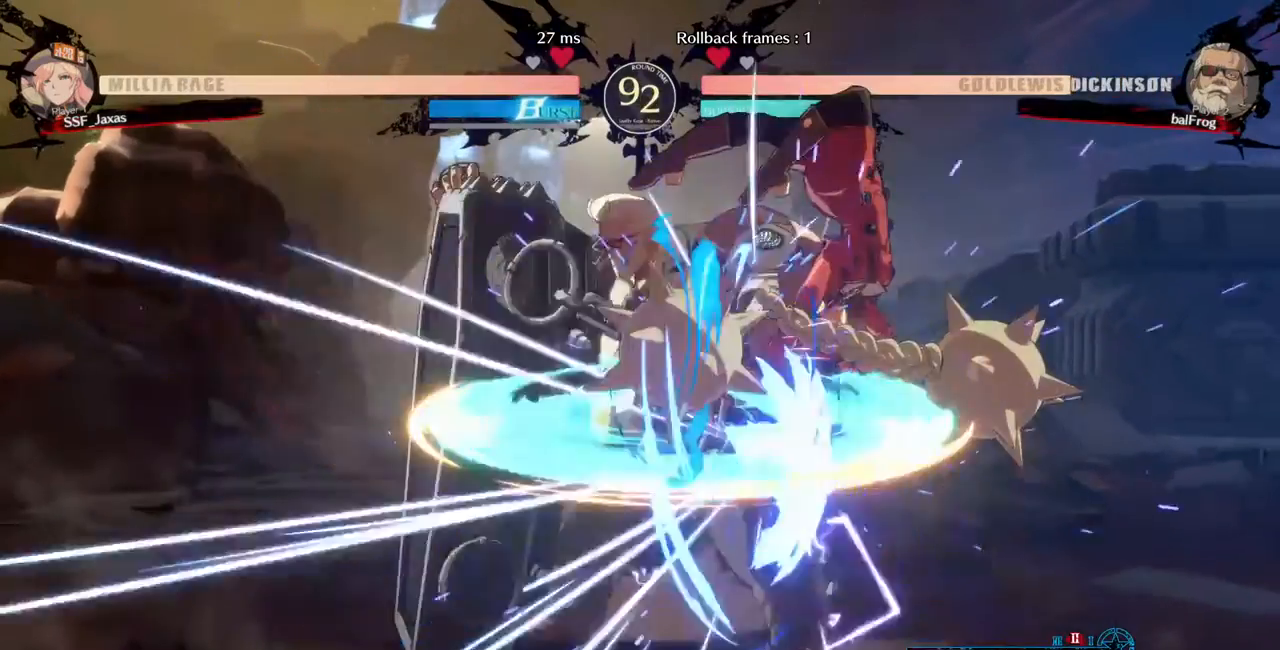
{"buttons": [], "events": [[320, "TRIANGLE", "down"], [440, "TRIANGLE", "up"]]}
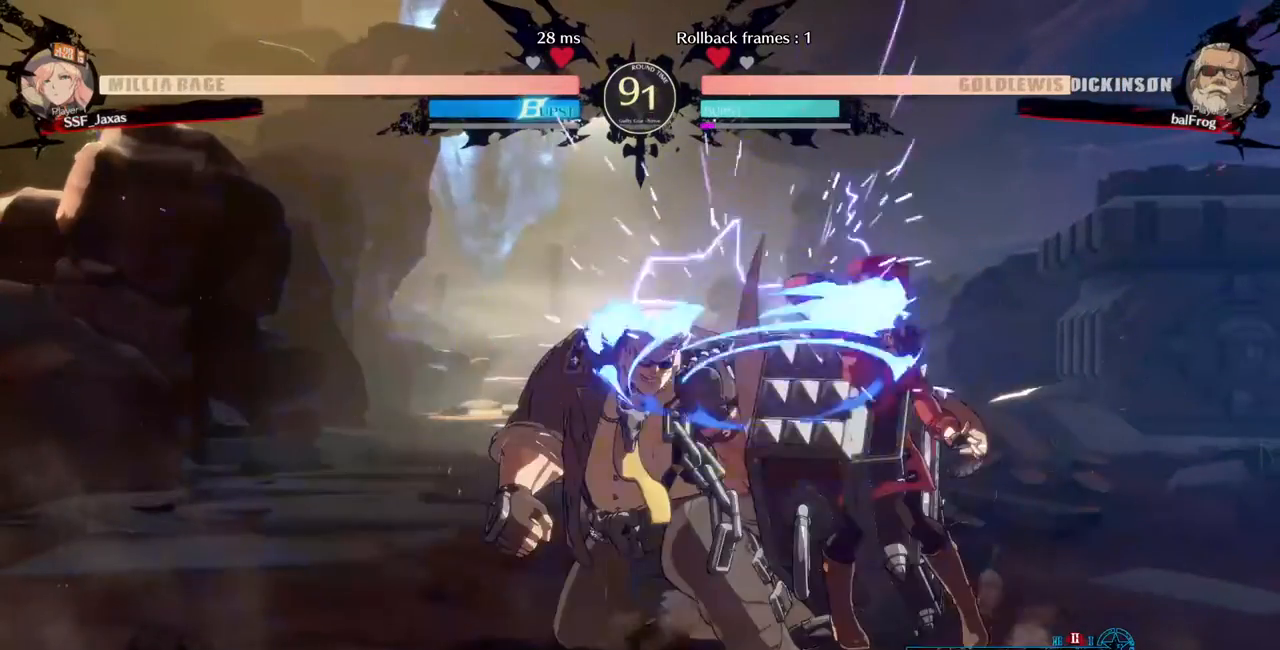
{"buttons": ["DPAD_DOWN"], "events": [[400, "DPAD_DOWN", "down"]]}
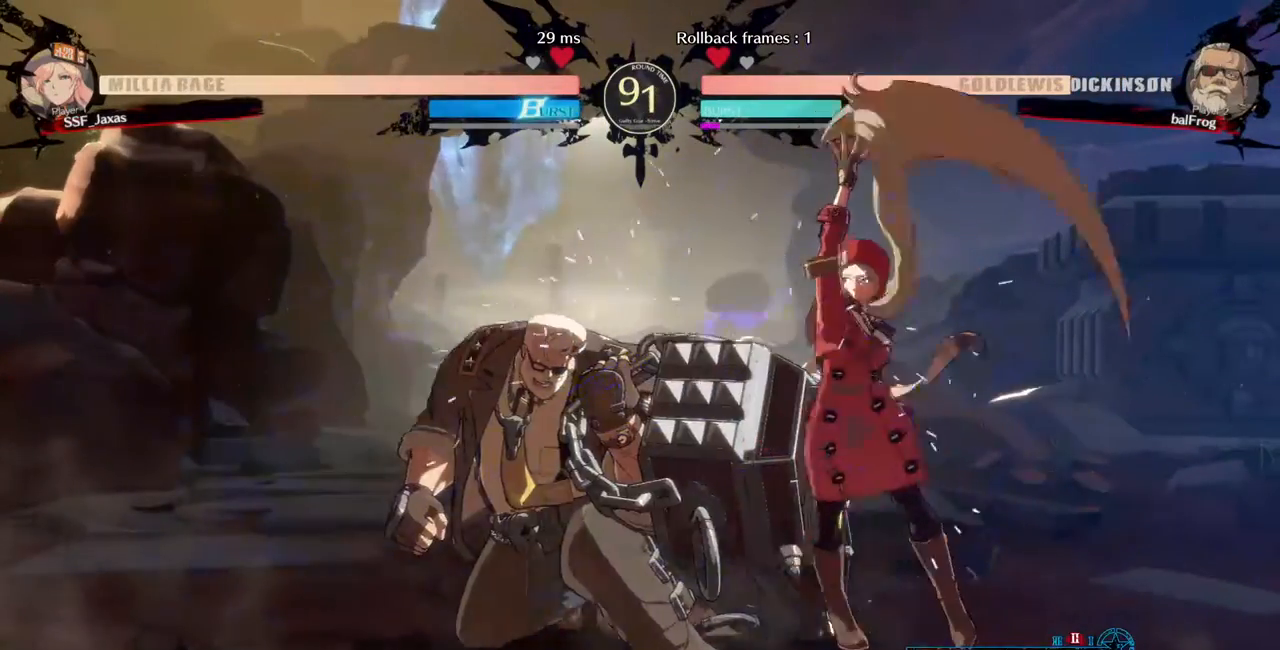
{"buttons": ["R1"], "events": [[40, "TRIANGLE", "down"], [120, "DPAD_DOWN", "up"], [200, "TRIANGLE", "up"], [440, "R1", "down"]]}
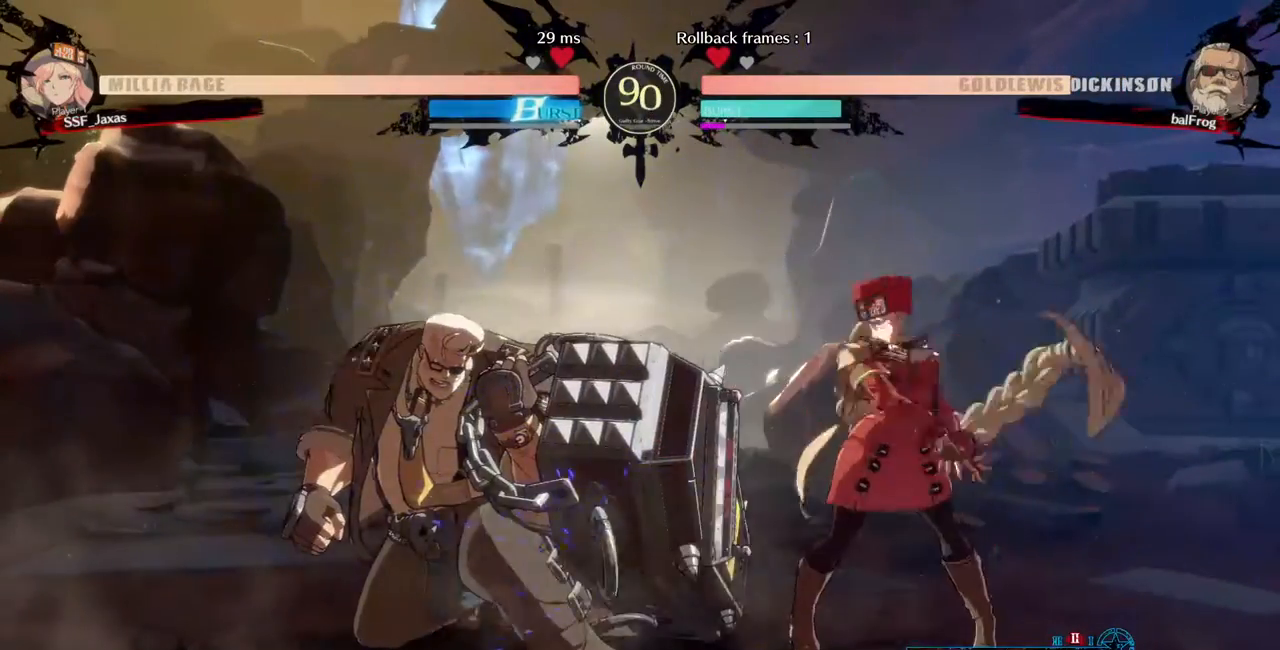
{"buttons": ["TRIANGLE", "DPAD_LEFT"], "events": [[120, "R1", "up"], [320, "DPAD_DOWN", "down"], [360, "DPAD_LEFT", "down"], [400, "TRIANGLE", "down"], [440, "DPAD_DOWN", "up"]]}
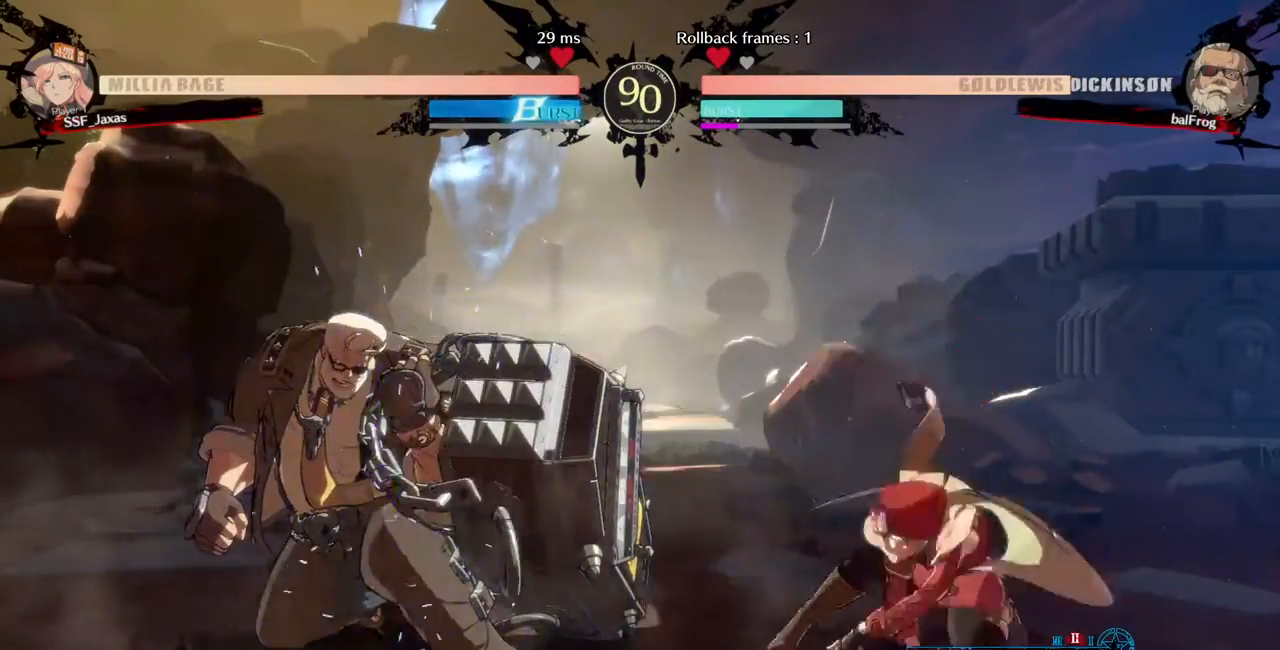
{"buttons": [], "events": [[80, "TRIANGLE", "up"], [160, "DPAD_LEFT", "up"], [160, "DPAD_RIGHT", "down"], [480, "DPAD_RIGHT", "up"]]}
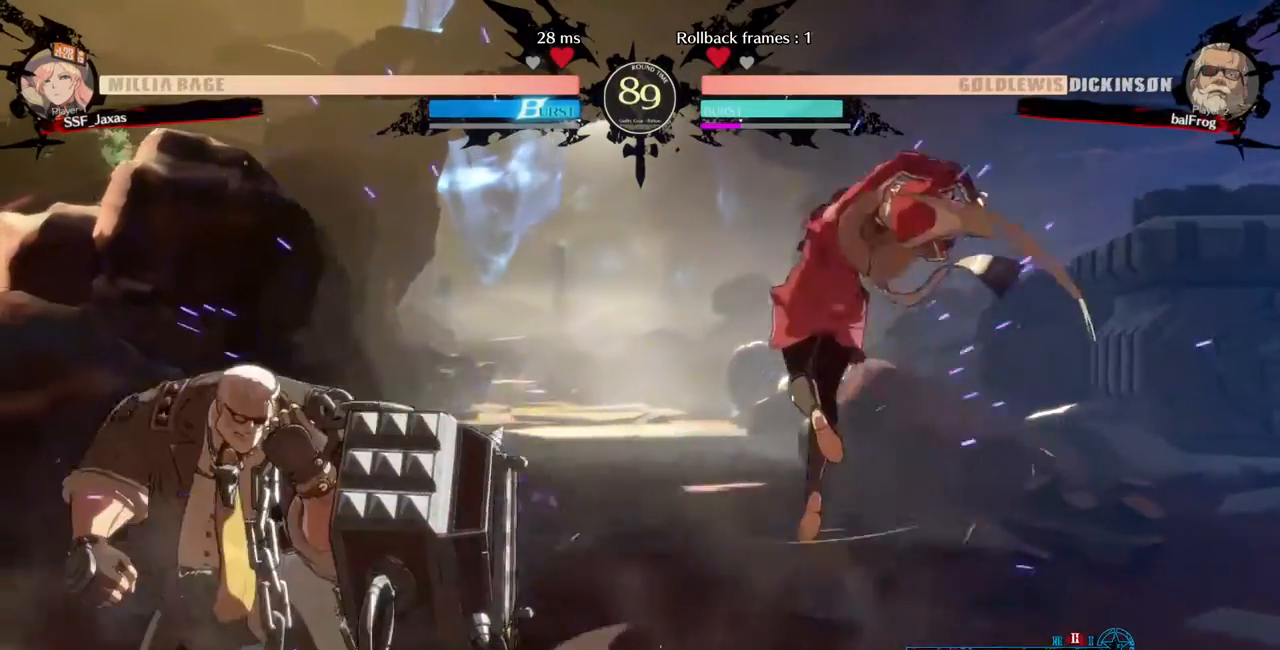
{"buttons": [], "events": [[120, "DPAD_RIGHT", "down"], [160, "DPAD_RIGHT", "up"], [240, "DPAD_RIGHT", "down"], [480, "DPAD_RIGHT", "up"]]}